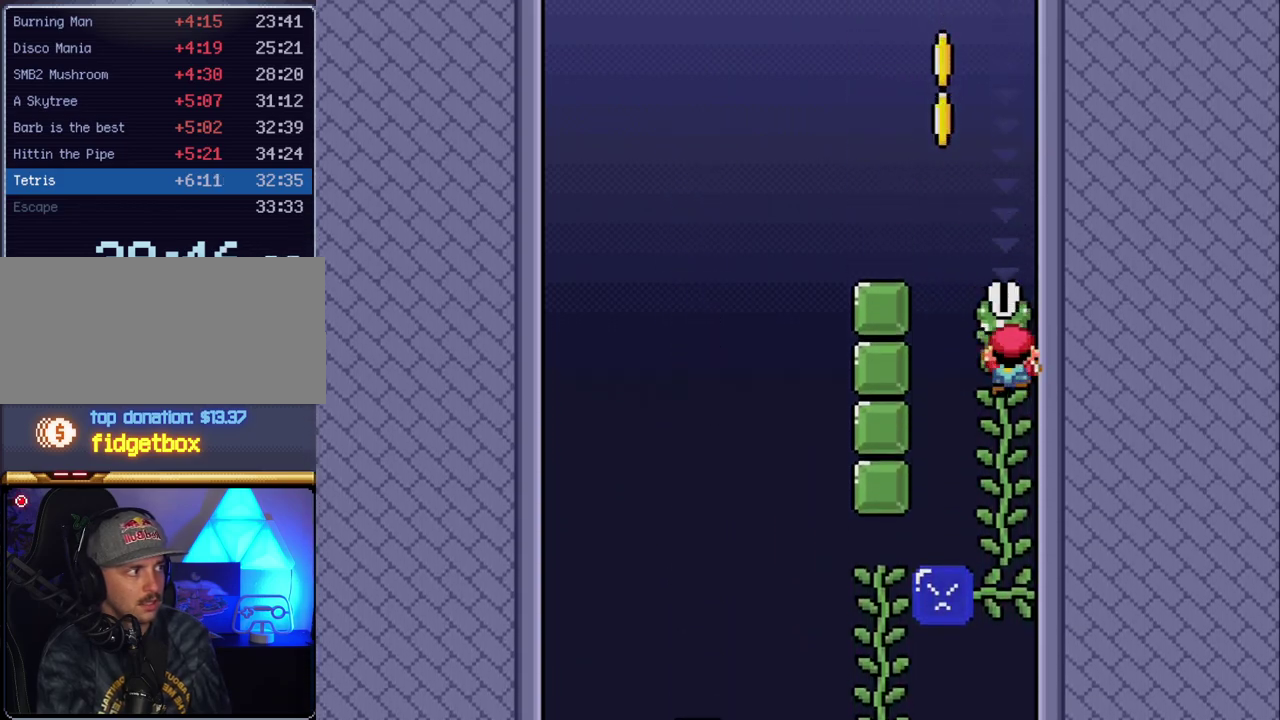
Gameplay with a controller (Nintendo layout); each line is a JSON object with the inputs held at the frame after it. "events" lists button and stick changes between this image and that frame as [ms after this image, input, new state], when the widget could be followed in between. Not read: L3 R3.
{"buttons": ["Y", "DPAD_UP"], "events": [[50, "DPAD_LEFT", "down"], [167, "DPAD_LEFT", "up"], [333, "DPAD_LEFT", "down"], [417, "DPAD_LEFT", "up"]]}
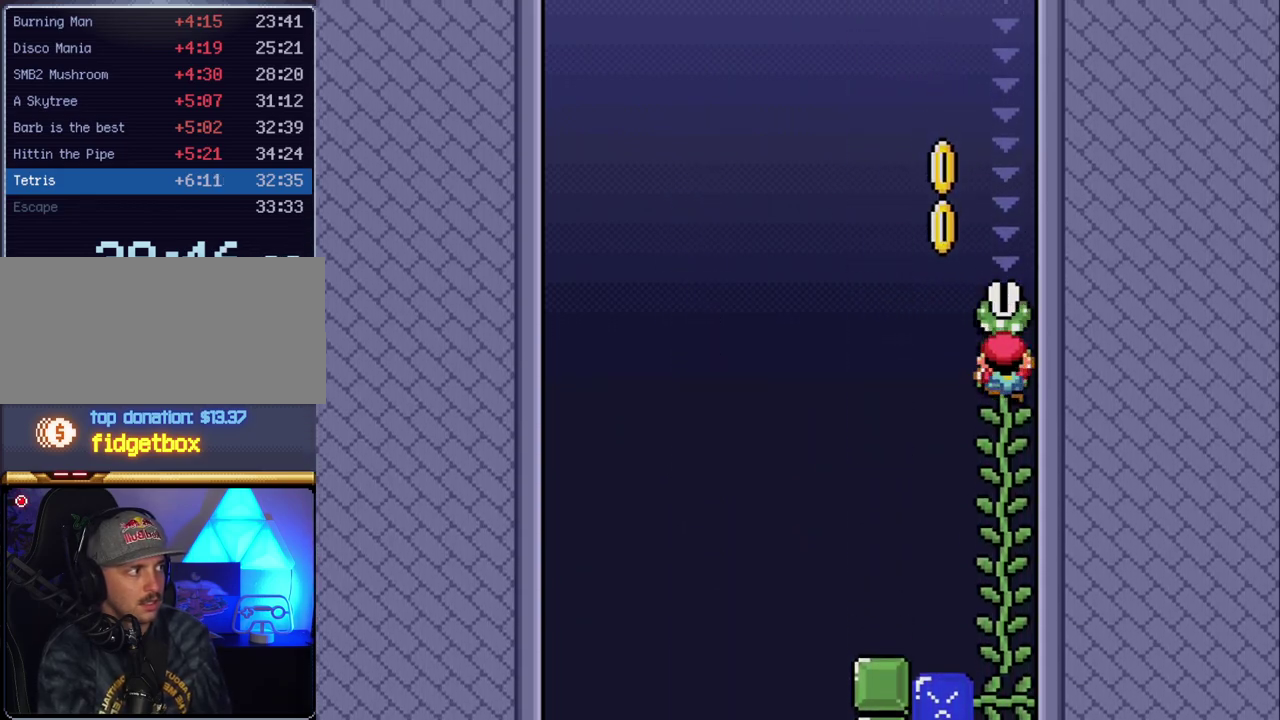
{"buttons": ["Y", "DPAD_LEFT"], "events": [[333, "DPAD_LEFT", "down"], [350, "DPAD_UP", "up"]]}
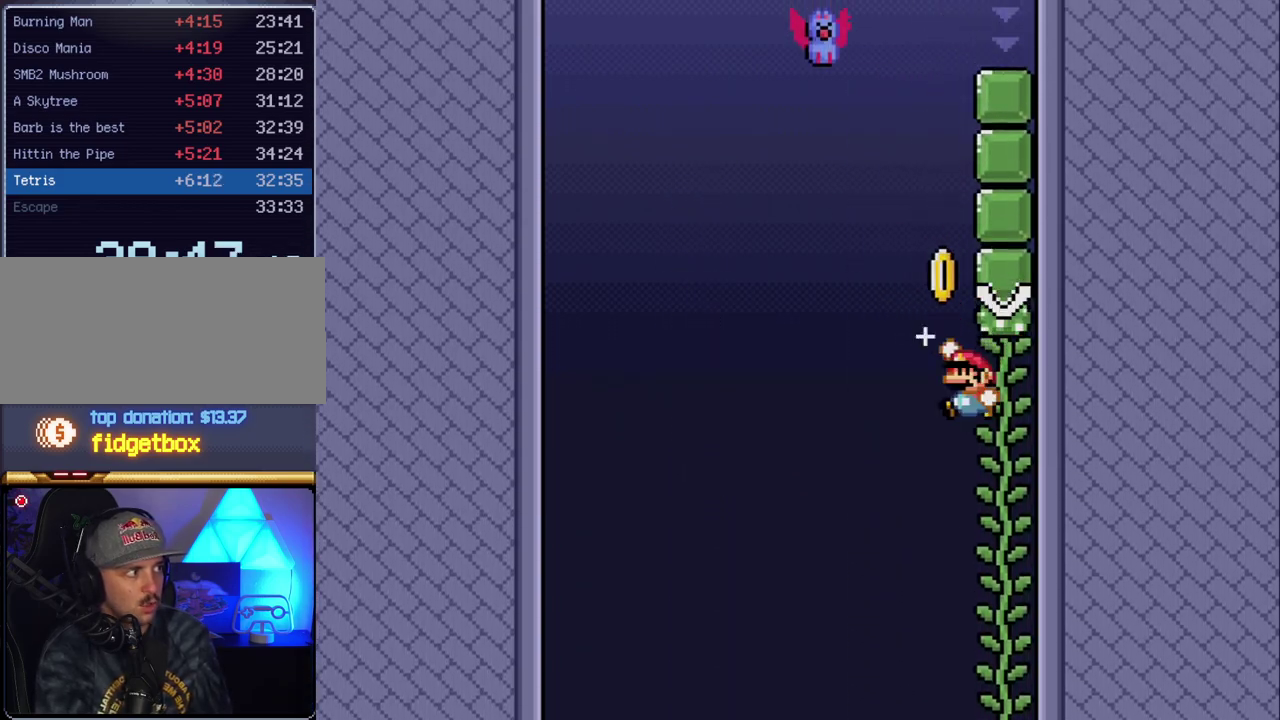
{"buttons": ["A", "B"], "events": [[17, "B", "down"], [233, "DPAD_LEFT", "up"], [383, "B", "up"], [417, "Y", "up"], [483, "A", "down"], [483, "B", "down"]]}
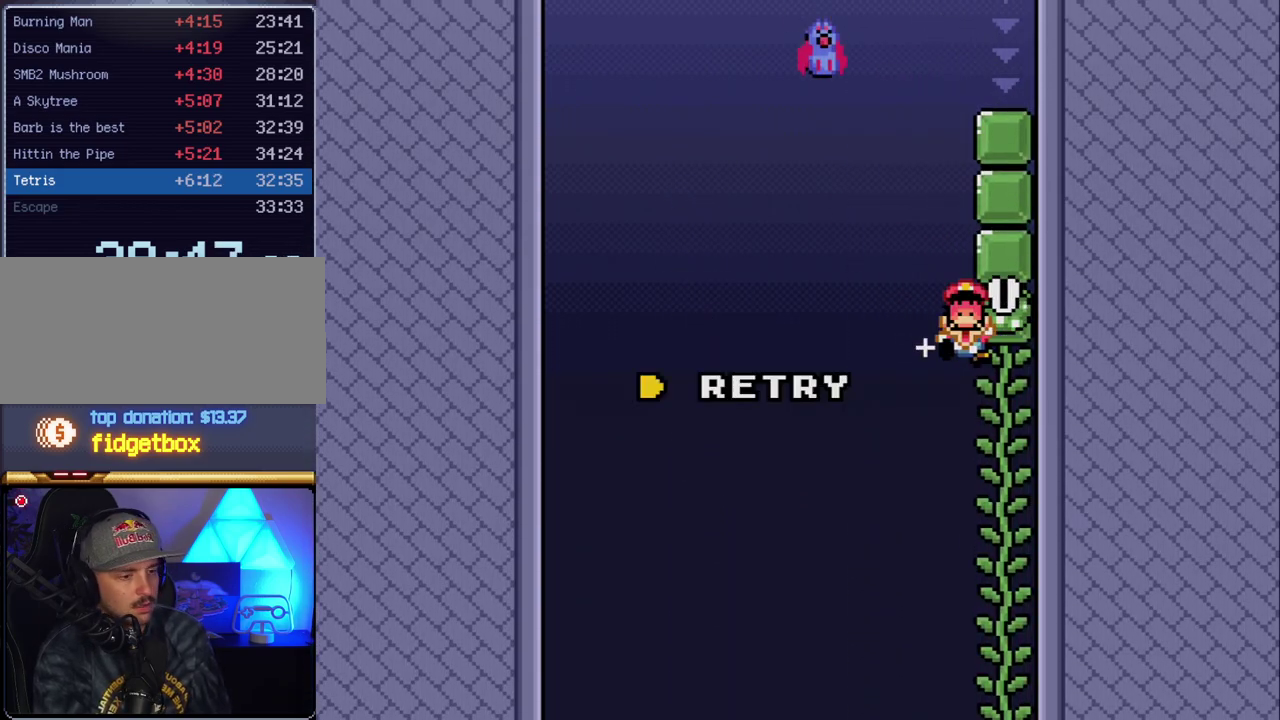
{"buttons": ["Y"], "events": [[50, "B", "up"], [117, "A", "up"], [200, "A", "down"], [300, "A", "up"], [383, "Y", "down"]]}
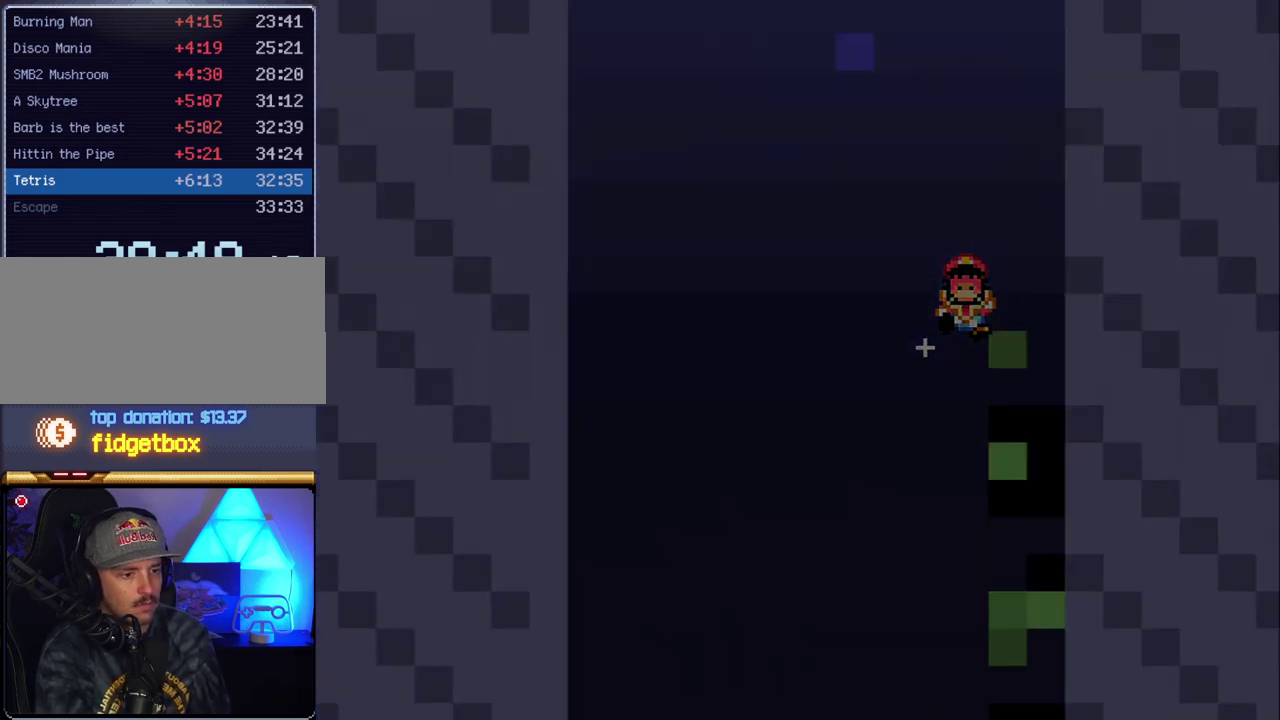
{"buttons": ["Y"], "events": []}
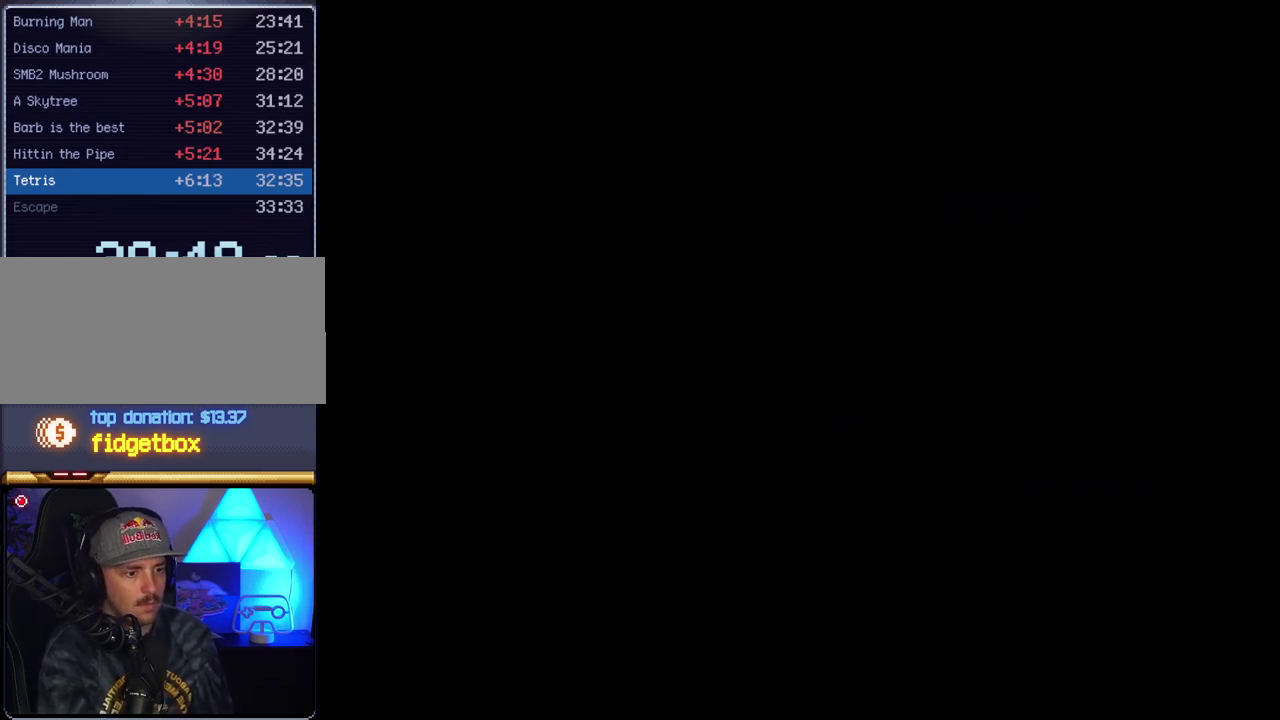
{"buttons": ["Y"], "events": []}
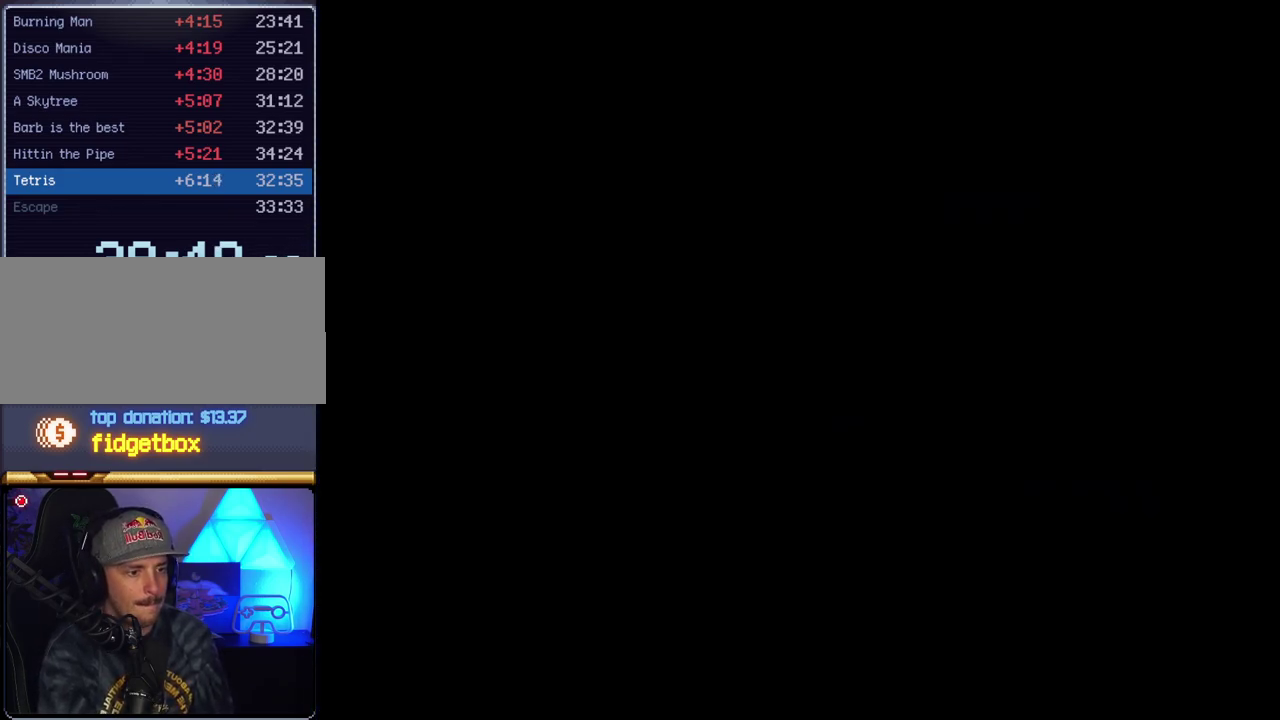
{"buttons": ["Y"], "events": []}
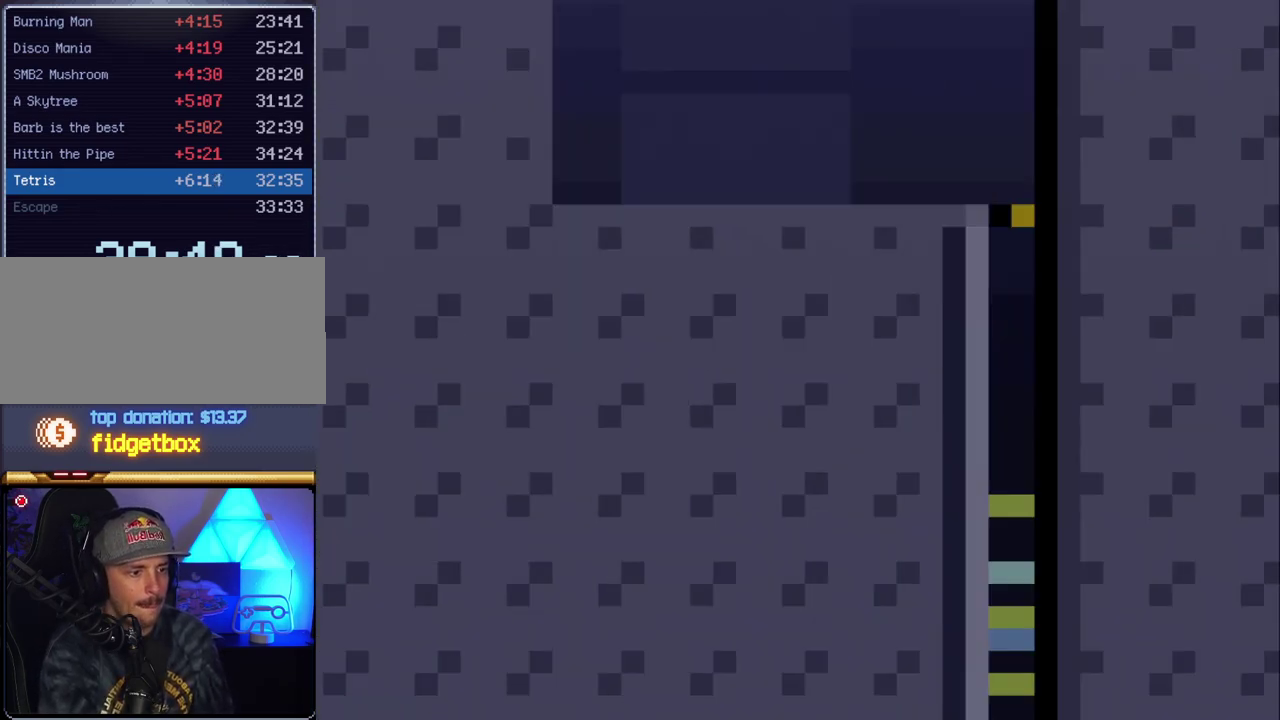
{"buttons": ["Y"], "events": []}
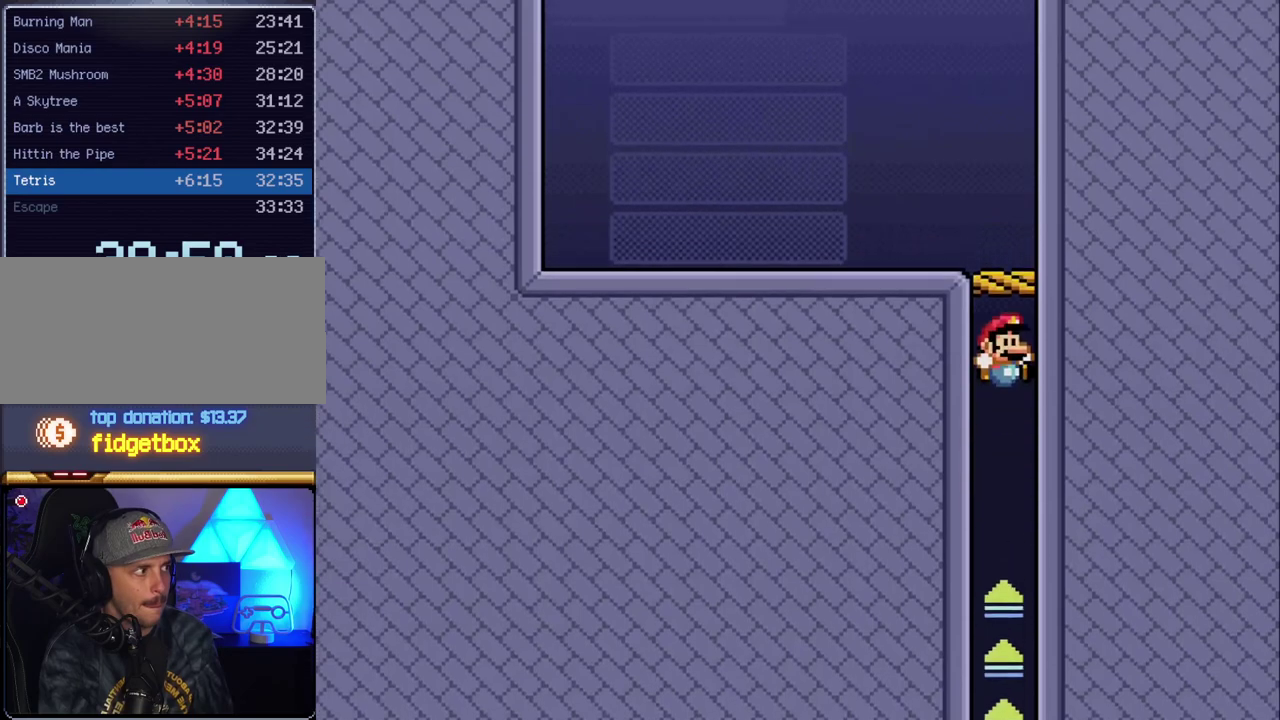
{"buttons": ["Y", "DPAD_LEFT"], "events": [[450, "DPAD_LEFT", "down"]]}
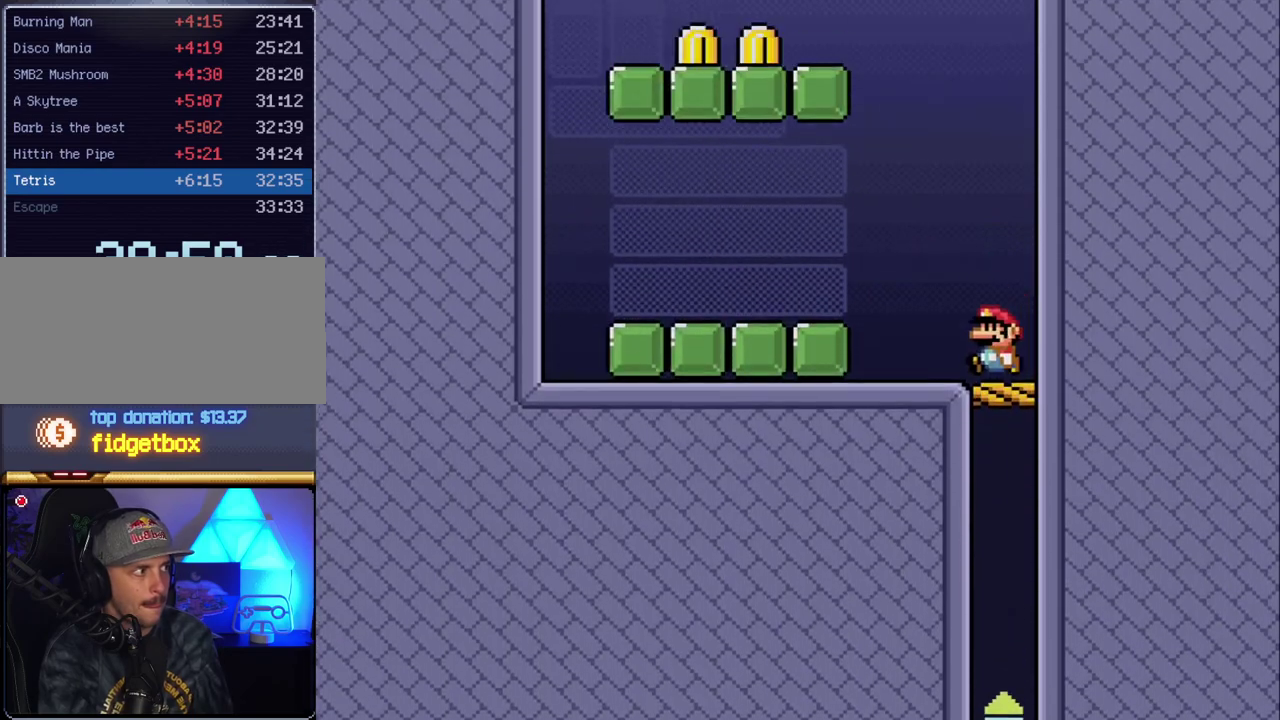
{"buttons": ["Y", "DPAD_LEFT"], "events": [[133, "DPAD_LEFT", "up"], [367, "DPAD_LEFT", "down"]]}
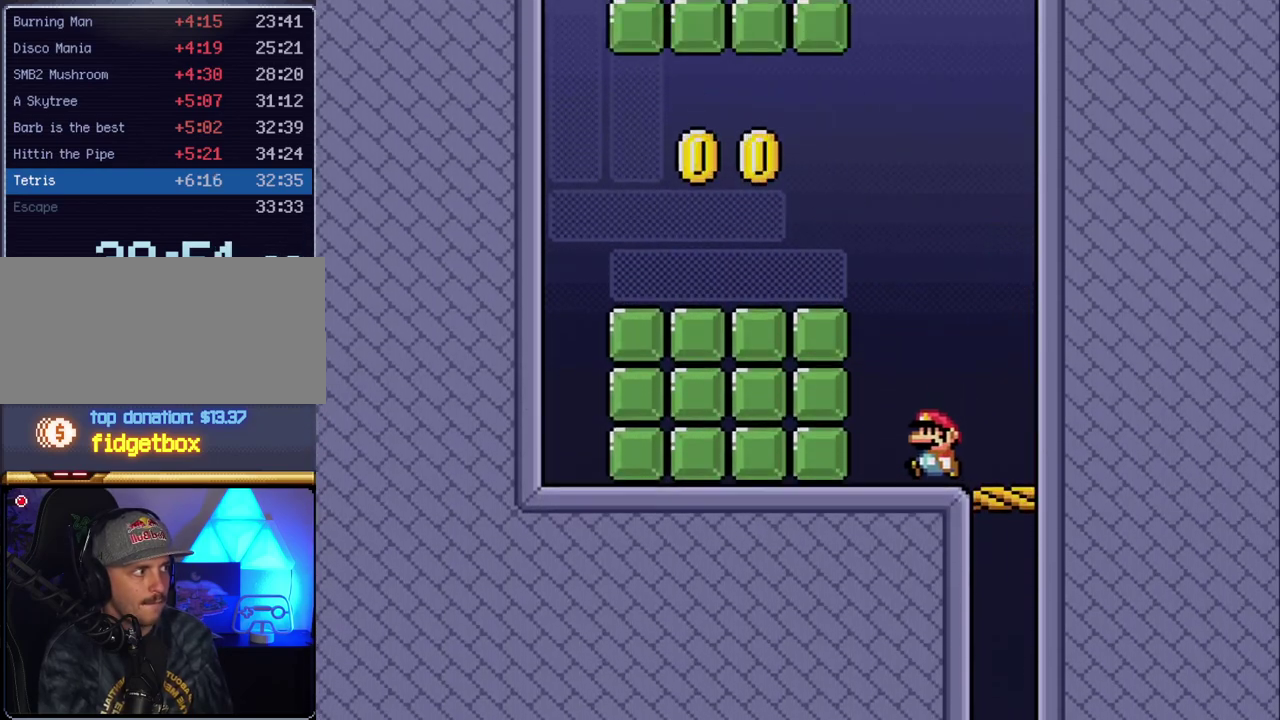
{"buttons": ["Y", "DPAD_LEFT"], "events": [[100, "B", "down"], [300, "DPAD_LEFT", "up"], [450, "DPAD_LEFT", "down"], [483, "B", "up"]]}
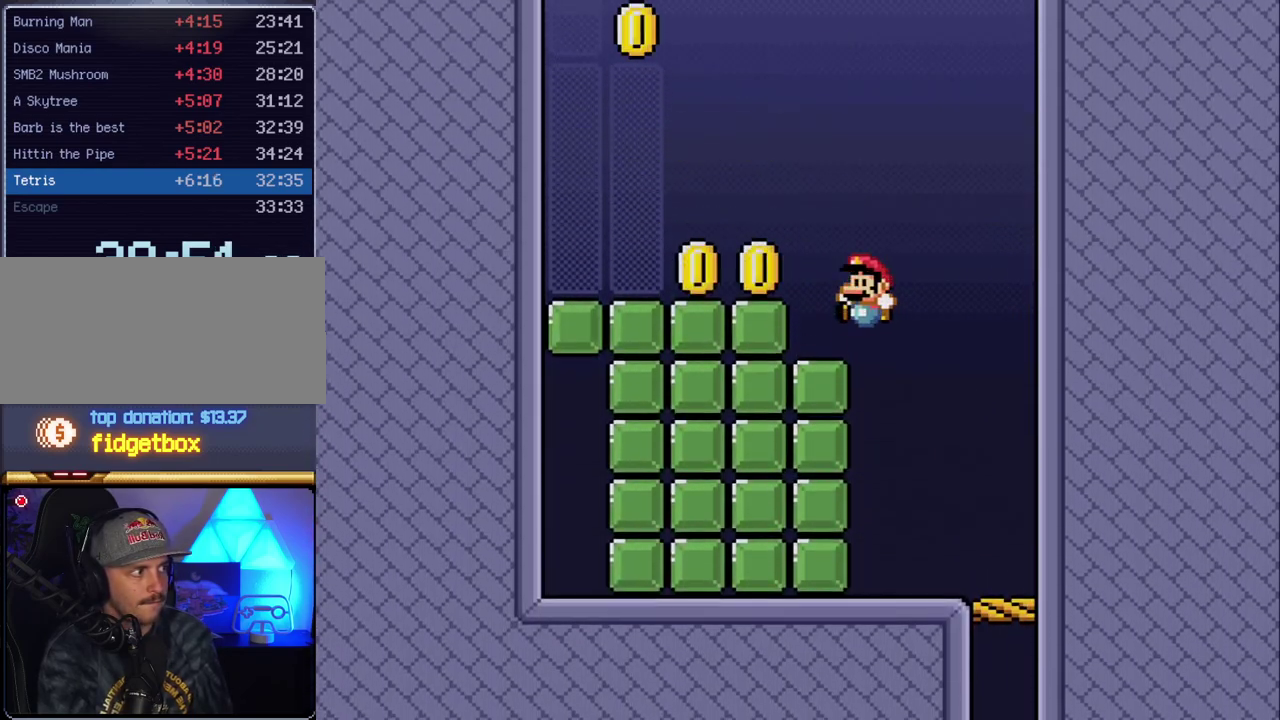
{"buttons": ["Y", "DPAD_LEFT"], "events": [[100, "DPAD_LEFT", "up"], [233, "B", "down"], [367, "B", "up"], [367, "DPAD_LEFT", "down"]]}
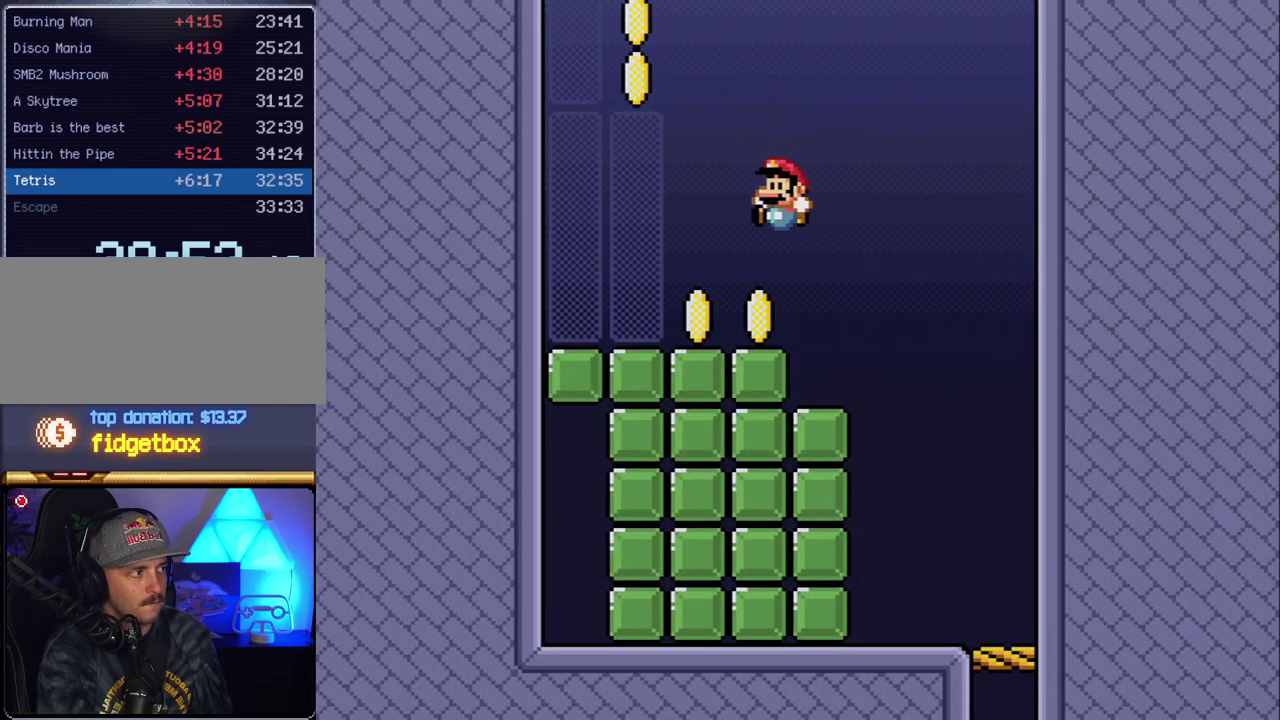
{"buttons": ["Y"], "events": [[83, "DPAD_LEFT", "up"], [133, "DPAD_RIGHT", "down"], [267, "DPAD_RIGHT", "up"]]}
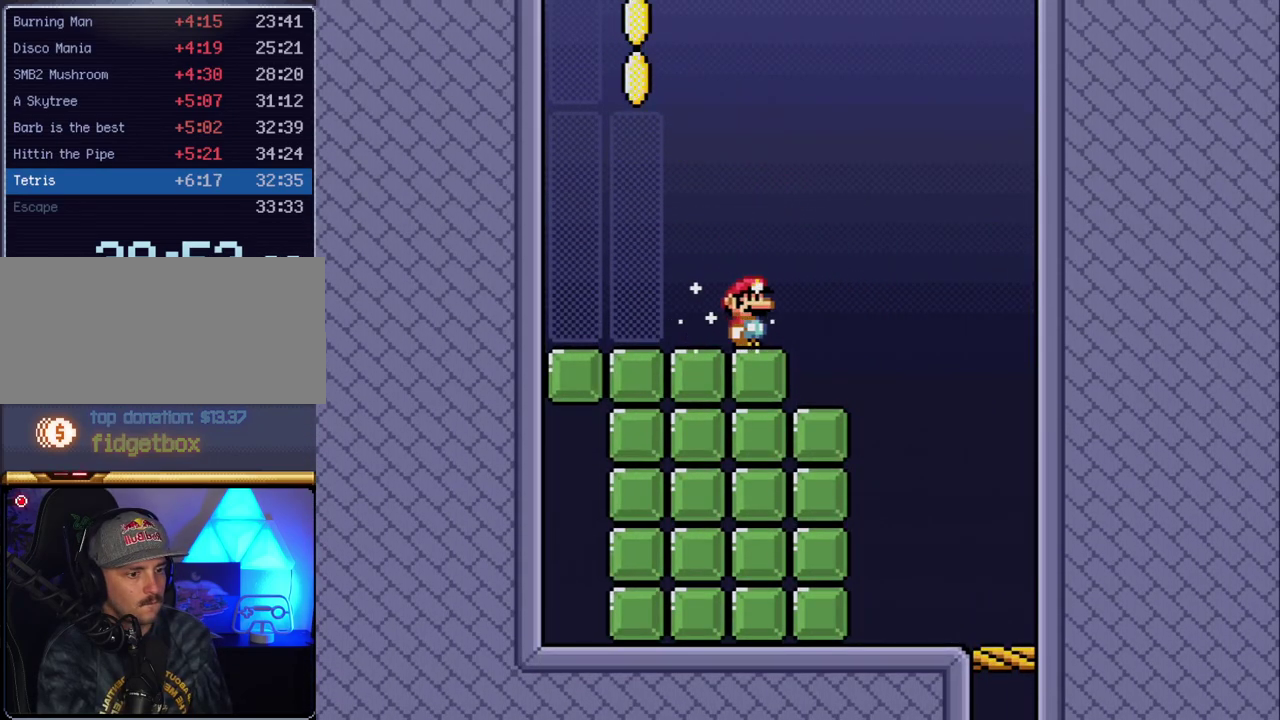
{"buttons": ["Y"], "events": []}
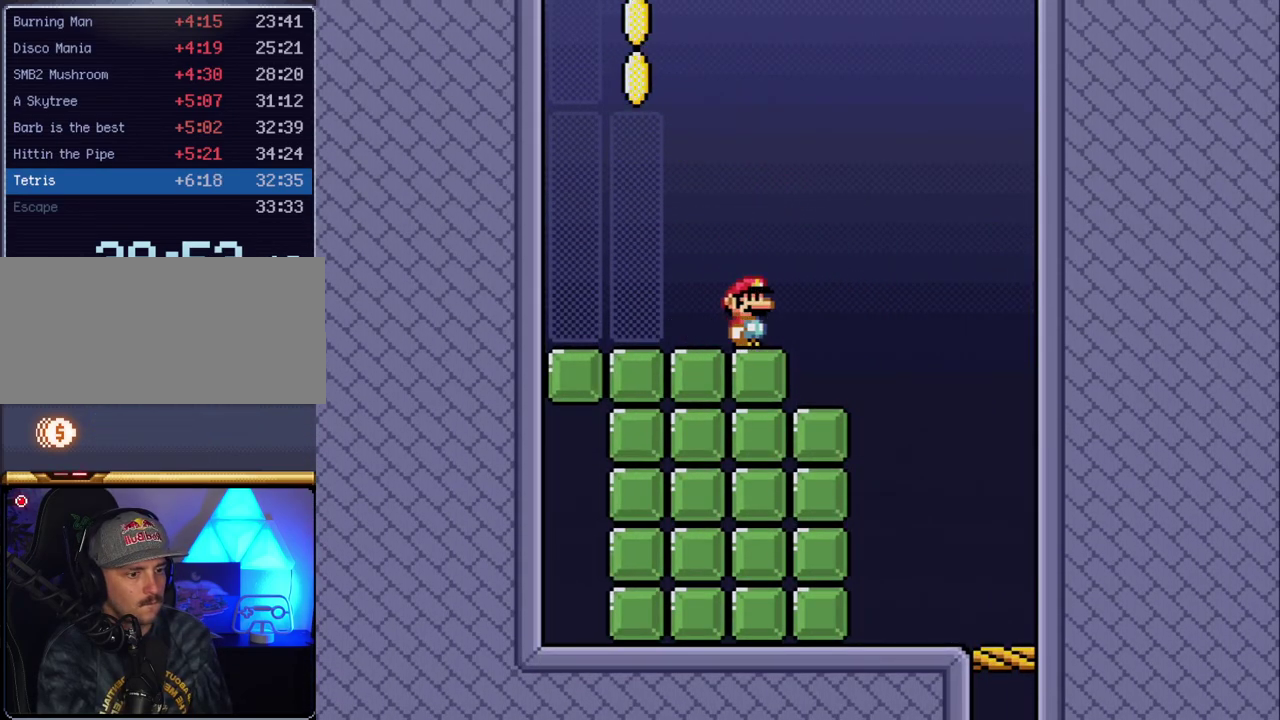
{"buttons": ["Y"], "events": []}
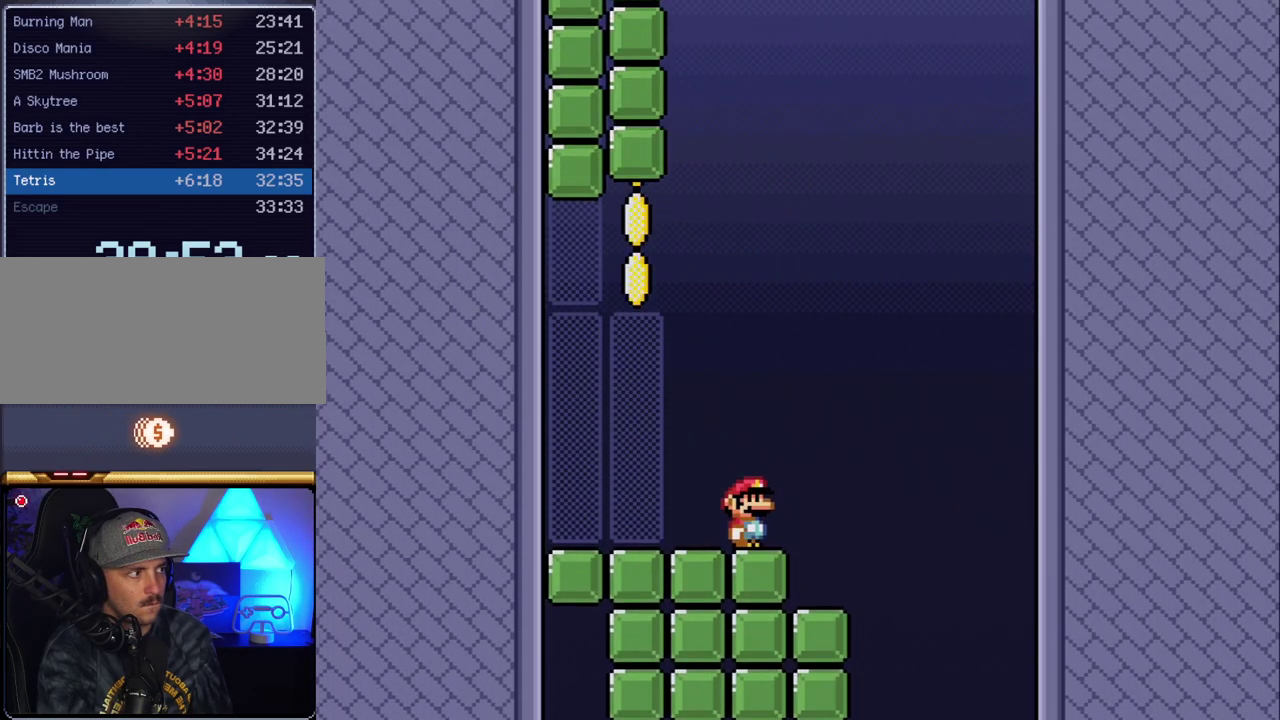
{"buttons": ["B", "Y"], "events": [[133, "DPAD_LEFT", "down"], [333, "B", "down"], [450, "DPAD_LEFT", "up"]]}
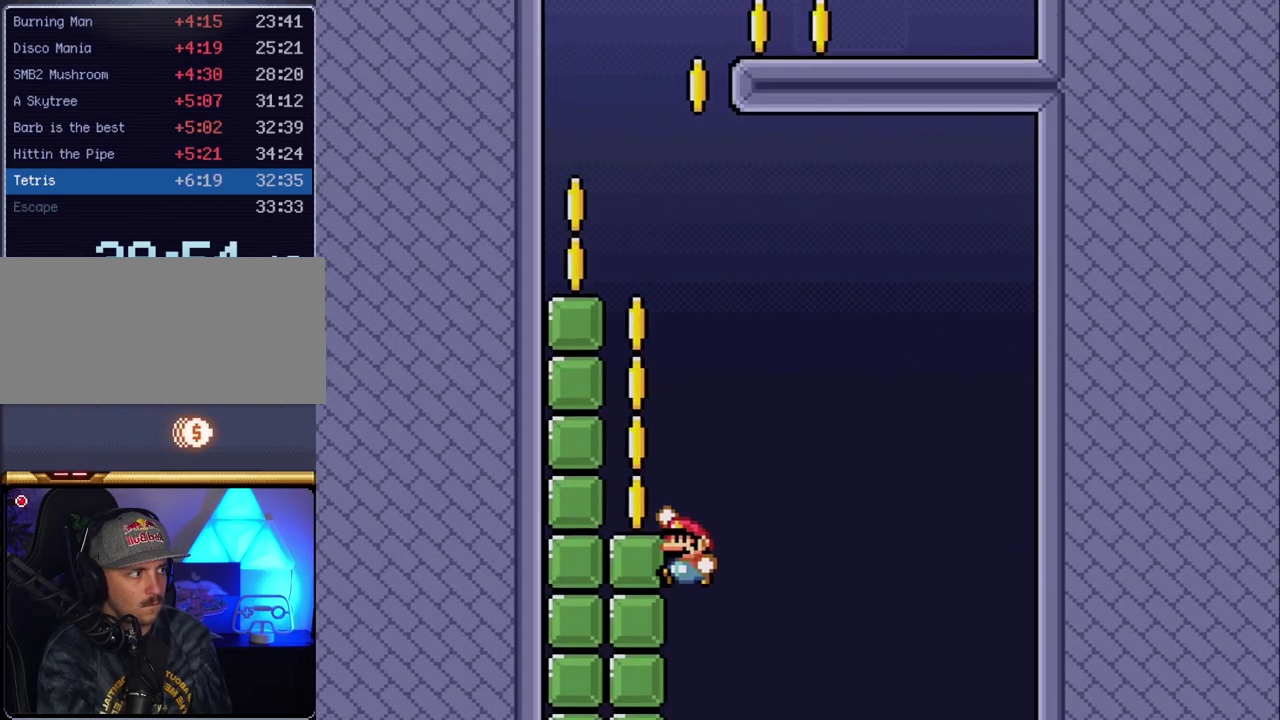
{"buttons": ["B", "Y", "DPAD_LEFT"], "events": [[50, "DPAD_LEFT", "down"], [167, "B", "up"], [267, "DPAD_LEFT", "up"], [383, "B", "down"], [450, "DPAD_LEFT", "down"]]}
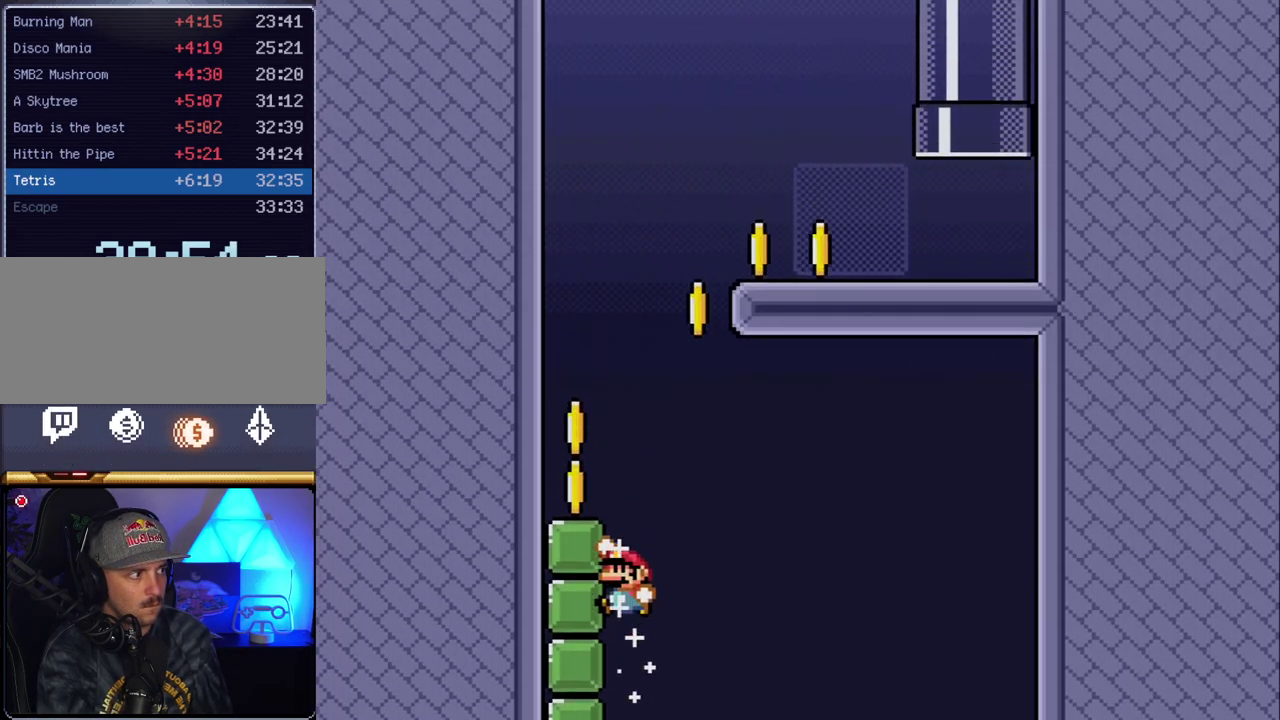
{"buttons": ["B", "Y", "DPAD_RIGHT"], "events": [[267, "B", "up"], [333, "DPAD_LEFT", "up"], [383, "DPAD_RIGHT", "down"], [483, "B", "down"]]}
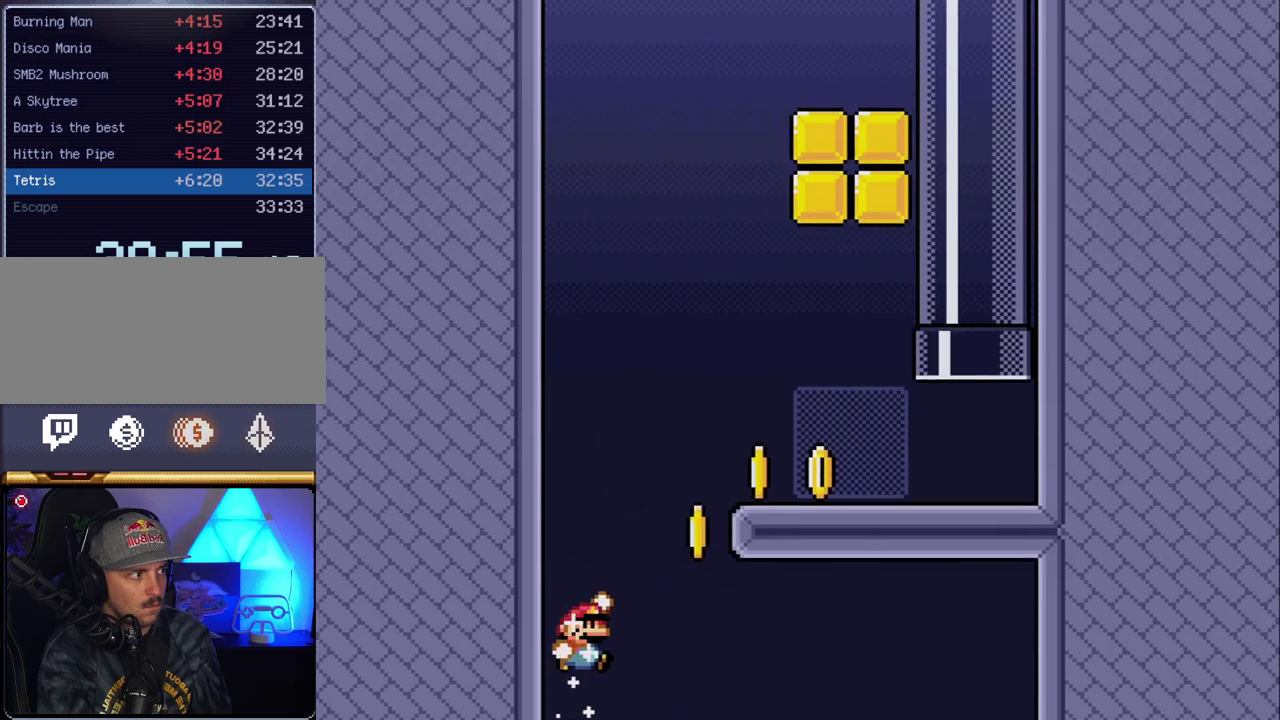
{"buttons": ["B", "Y", "DPAD_RIGHT"], "events": []}
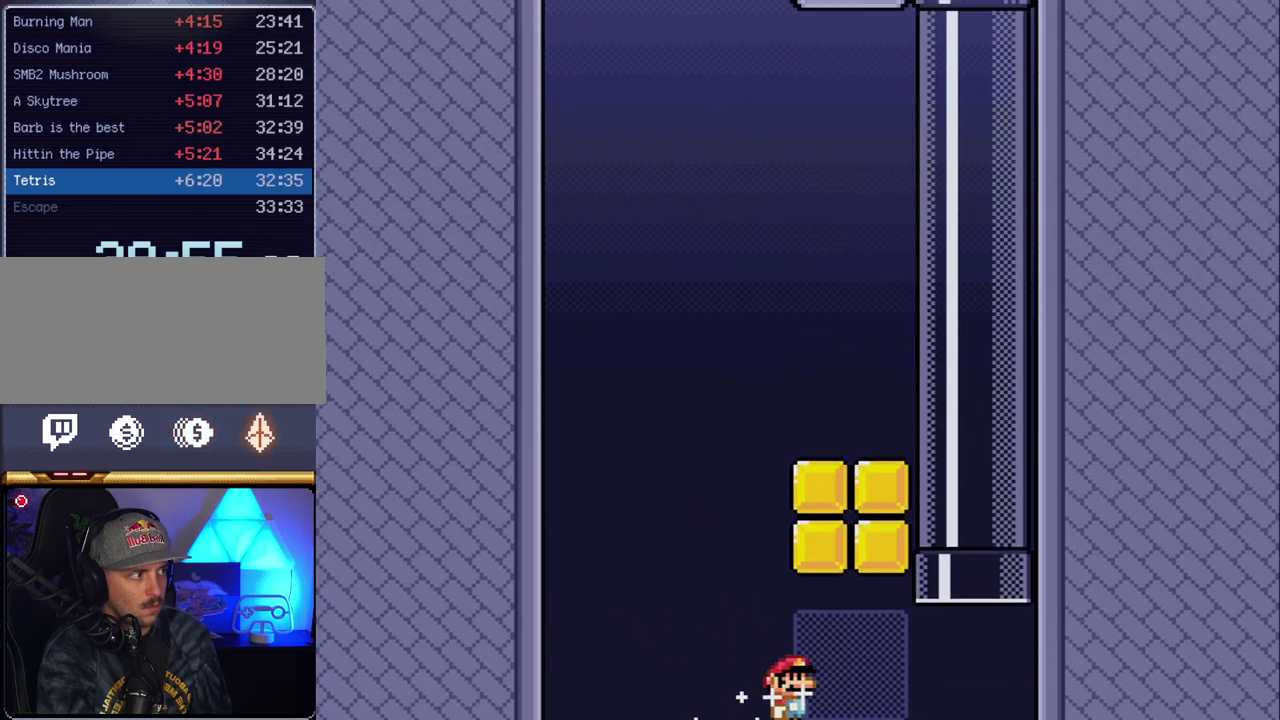
{"buttons": ["B", "Y", "DPAD_UP"], "events": [[17, "B", "up"], [300, "DPAD_UP", "down"], [333, "B", "down"], [333, "DPAD_RIGHT", "up"], [367, "DPAD_LEFT", "down"], [483, "DPAD_LEFT", "up"]]}
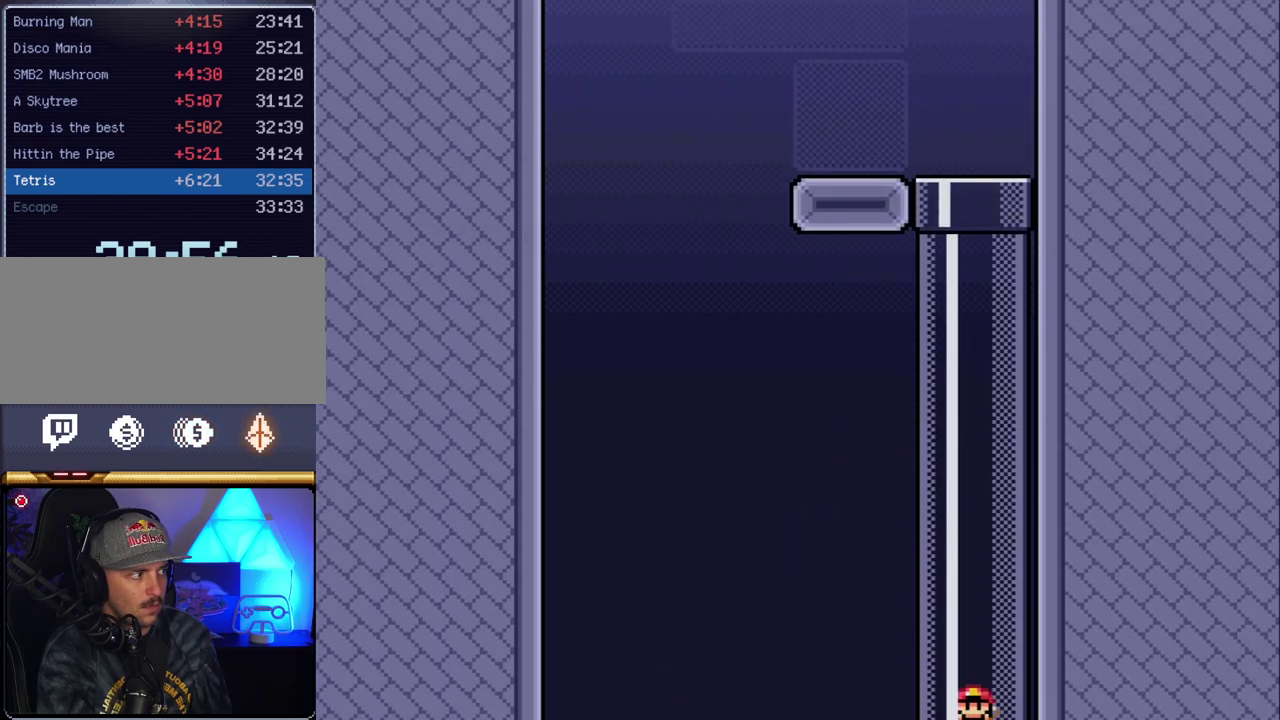
{"buttons": ["Y"], "events": [[50, "DPAD_UP", "up"], [83, "B", "up"]]}
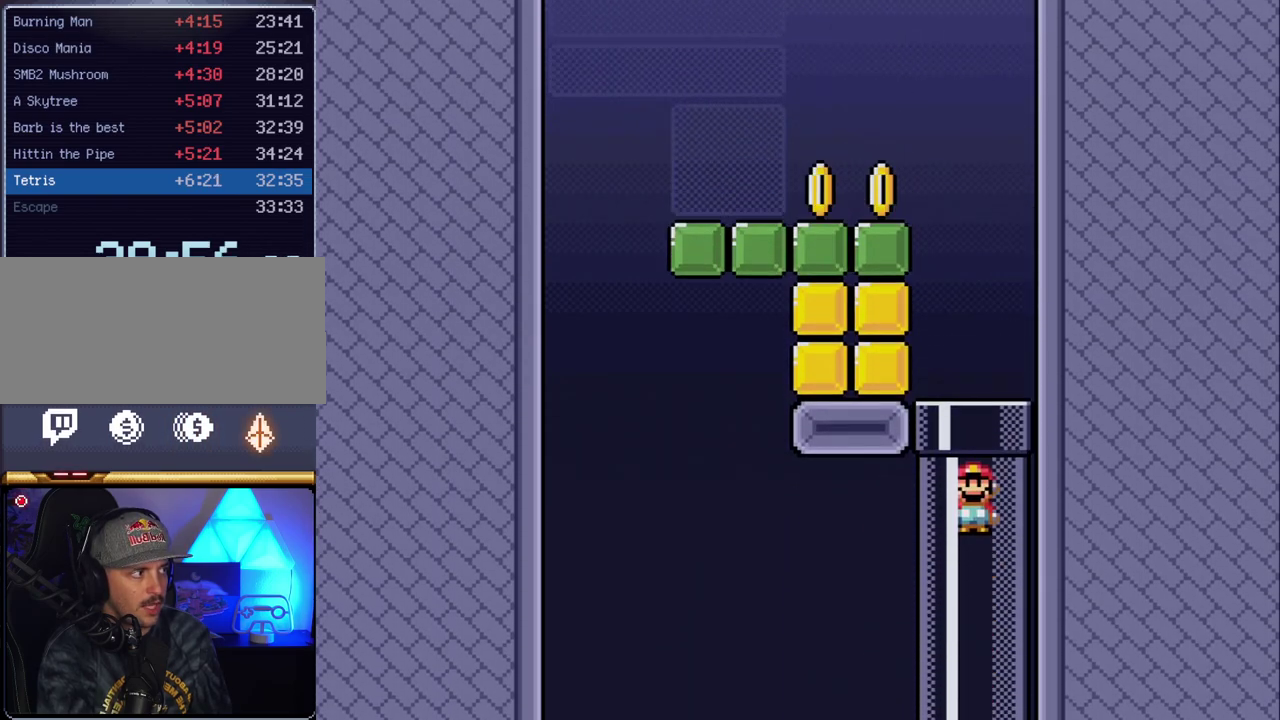
{"buttons": ["B", "Y", "DPAD_LEFT"], "events": [[133, "DPAD_LEFT", "down"], [450, "B", "down"]]}
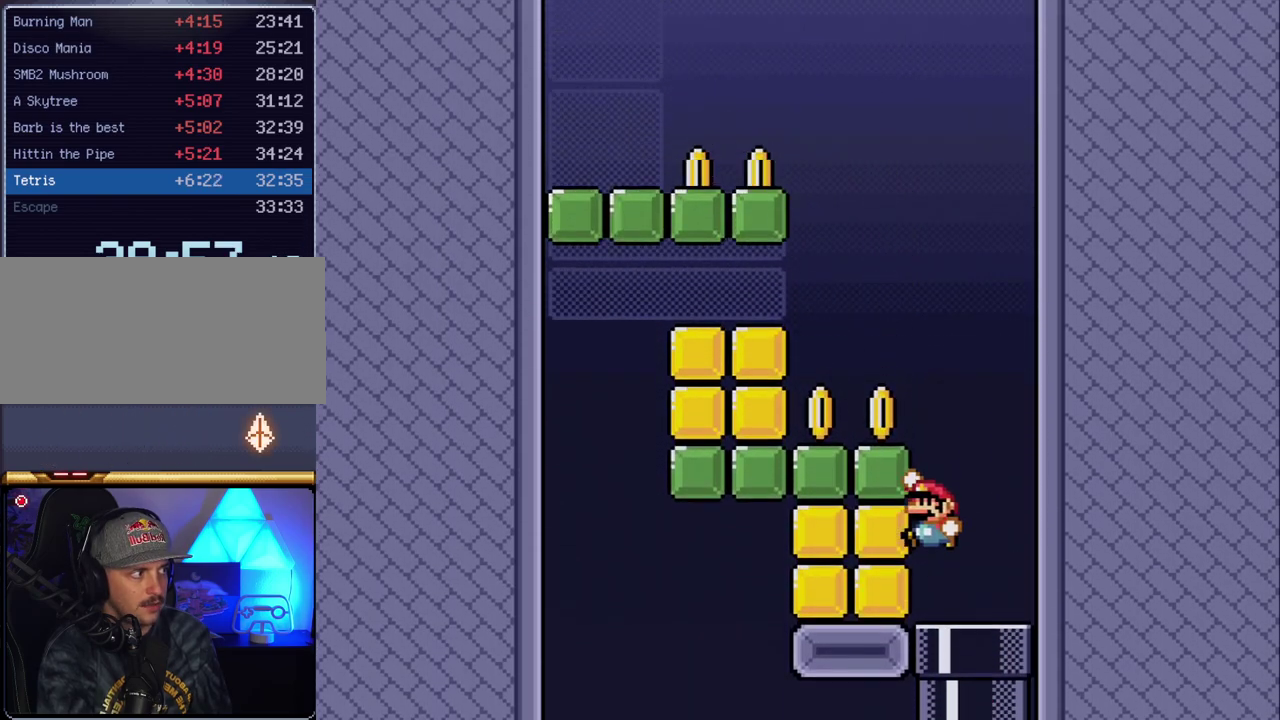
{"buttons": ["Y", "DPAD_LEFT"], "events": [[50, "DPAD_LEFT", "up"], [167, "DPAD_LEFT", "down"], [200, "B", "up"]]}
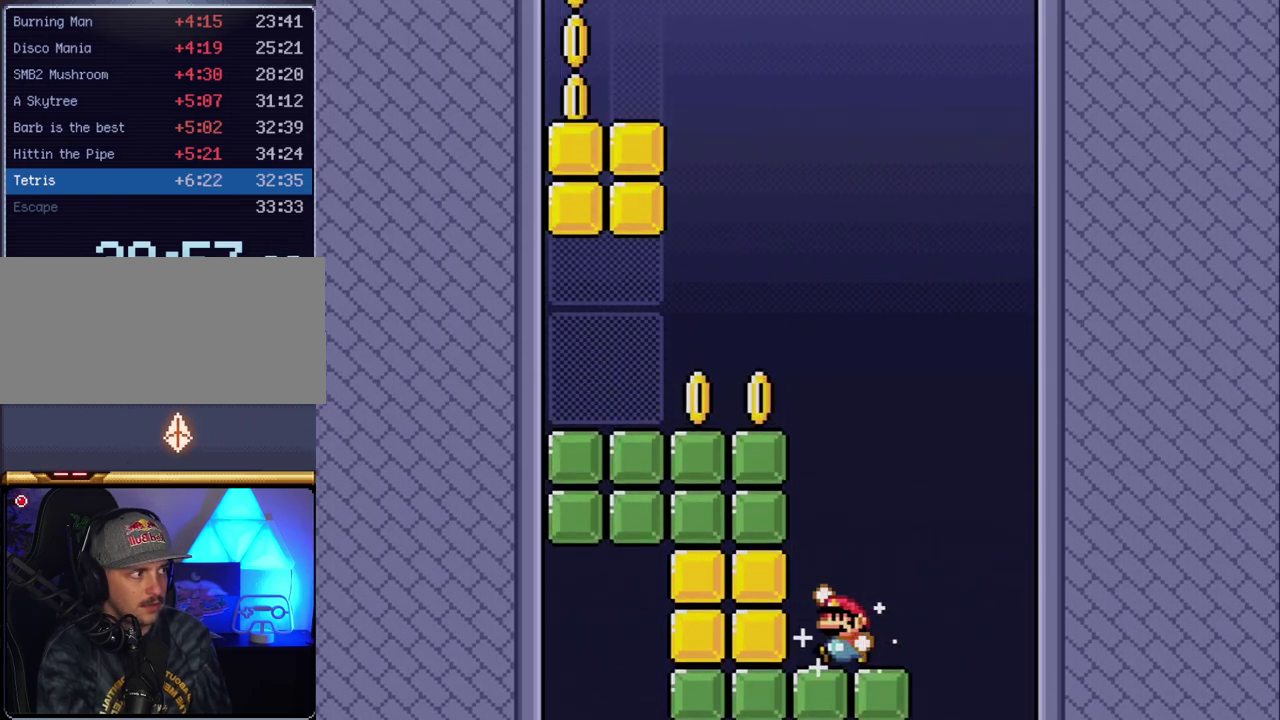
{"buttons": ["Y"], "events": [[50, "B", "down"], [83, "DPAD_LEFT", "up"], [233, "DPAD_LEFT", "down"], [333, "B", "up"], [450, "DPAD_LEFT", "up"]]}
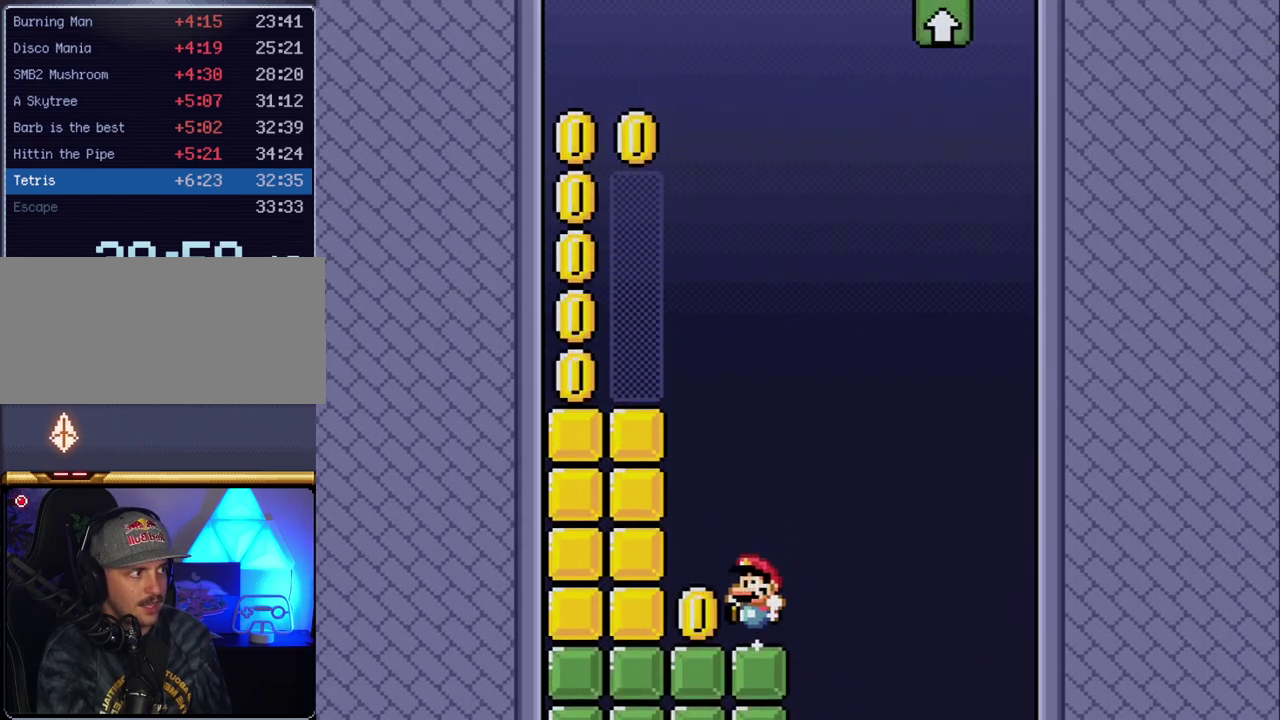
{"buttons": ["Y", "DPAD_LEFT"], "events": [[50, "DPAD_LEFT", "down"], [100, "B", "down"], [450, "B", "up"]]}
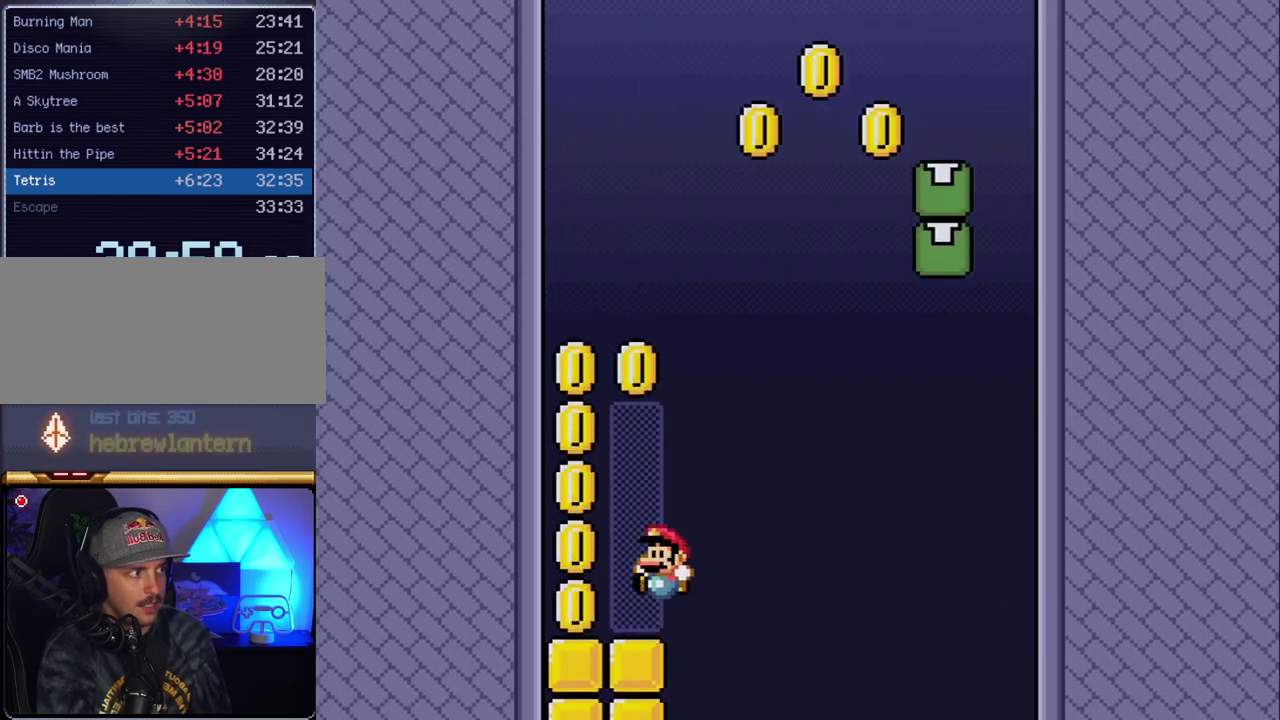
{"buttons": ["B", "Y"], "events": [[267, "DPAD_LEFT", "up"], [383, "B", "down"]]}
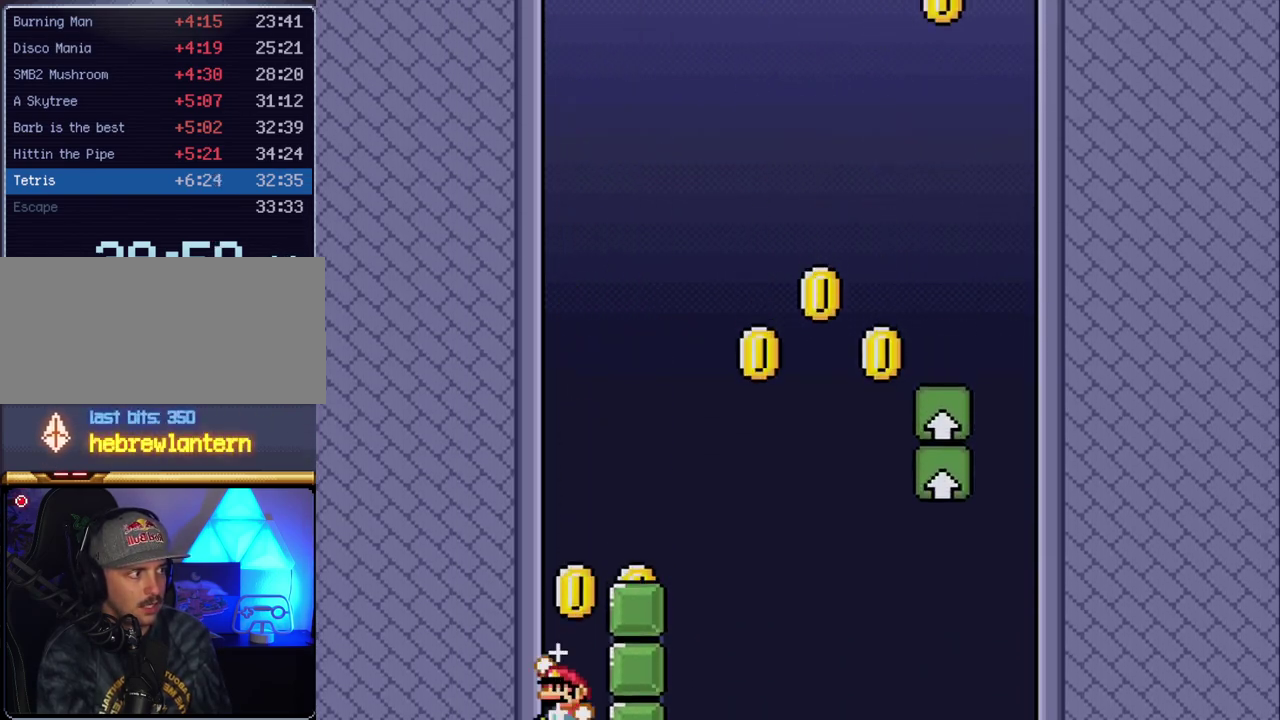
{"buttons": ["B", "Y", "DPAD_RIGHT"], "events": [[117, "DPAD_RIGHT", "down"], [267, "B", "up"], [417, "B", "down"]]}
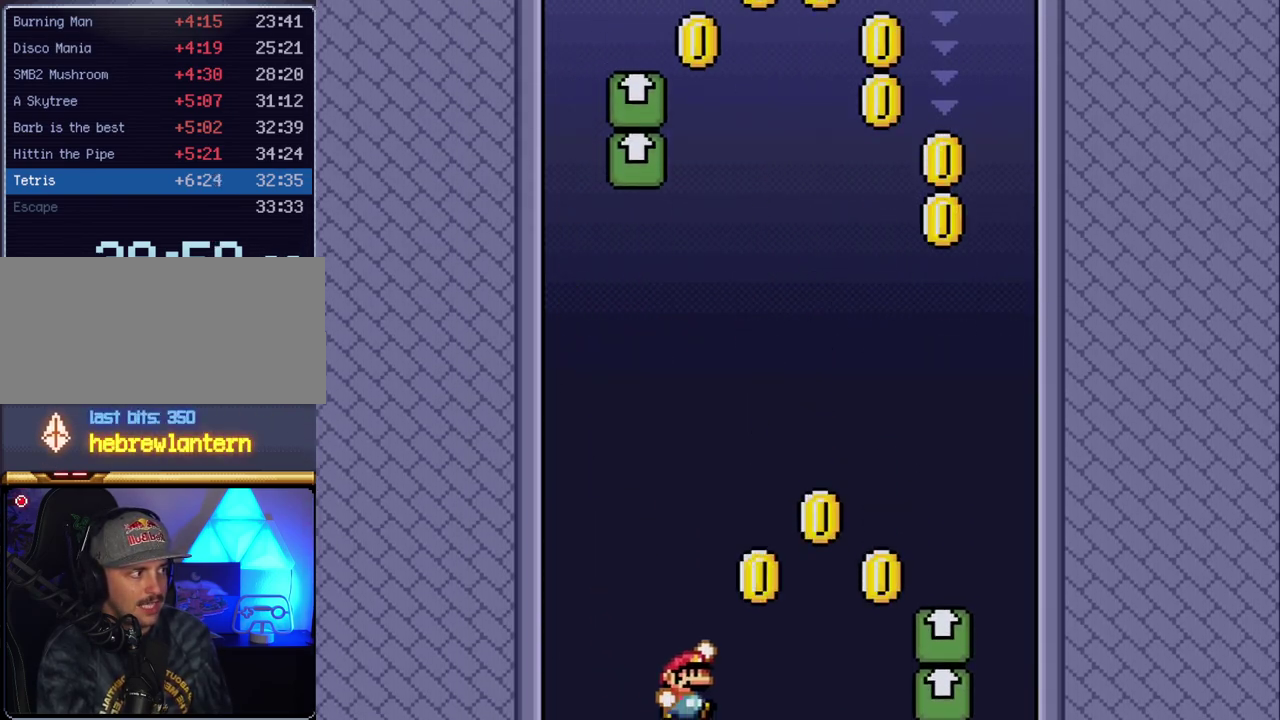
{"buttons": ["B", "Y", "DPAD_LEFT"], "events": [[383, "B", "up"], [417, "DPAD_RIGHT", "up"], [450, "DPAD_LEFT", "down"], [483, "B", "down"]]}
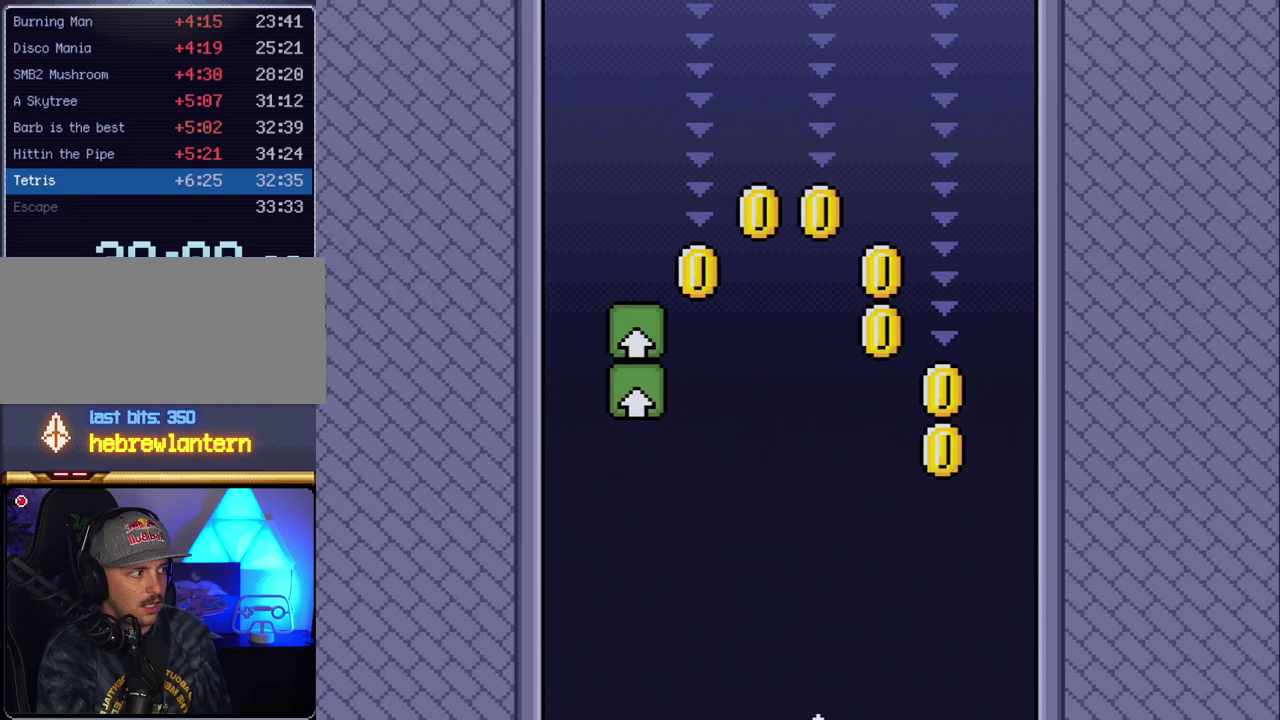
{"buttons": ["B", "Y", "DPAD_LEFT"], "events": []}